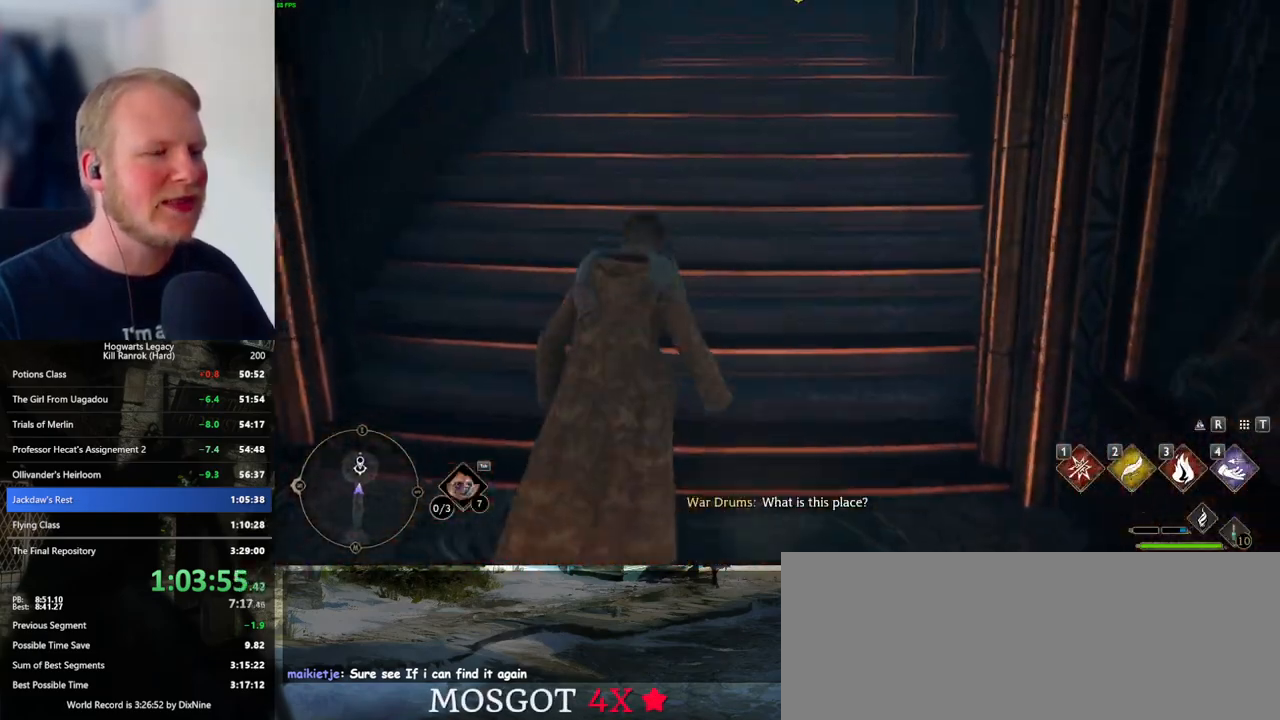
Gameplay with keyboard and mouse; each line is a JSON object with the keys and mouse buttons held at the frame after it. "events" lists presses ("down") and releases ("up") of ".", "/", "0", "1", "2", "3", "4", "5", "6", "7", "8", "9", "a", "alt_l", "alt_r", "b", "backslash", "backspace", "c", "caps_lock", "comma", "ctrl_l", "ctrl_r", "d", "e", "equals", "escape", "f", "f1", "f10", "f11", "f12", "f2", "f3", "f4", "f5", "f6", "f7", "f8", "f9", "g", "h", "i", "j", "k", "l", "lbracket", "m", "minus", "n", "o", "p", "q", "quote", "r", "rbracket", "return", "s", "semicolon", "shift_l", "shift_r", "space", "super_l", "super_r", "t", "tab", "tilde", "u", "v", "w", "x", "y", "z", "mouse_left", "mouse_wheel", "mouse_right", "mouse_mb4" and "mouse_mb5" between this image and that frame as [ms after this image, input, new state], when the widget could be followed in between. "mouse_left", "mouse_wheel", "mouse_right", "mouse_mb4", "mouse_mb5" = the "left", "wheel", "right", "mb4", "mb5" buttons of the "mouse" list. No other keys are recorded. "wheel" means that the mouse wheel is clicked or scrolled. Mouse movement is not recorded.
{"keys": ["w"], "mouse": [], "events": []}
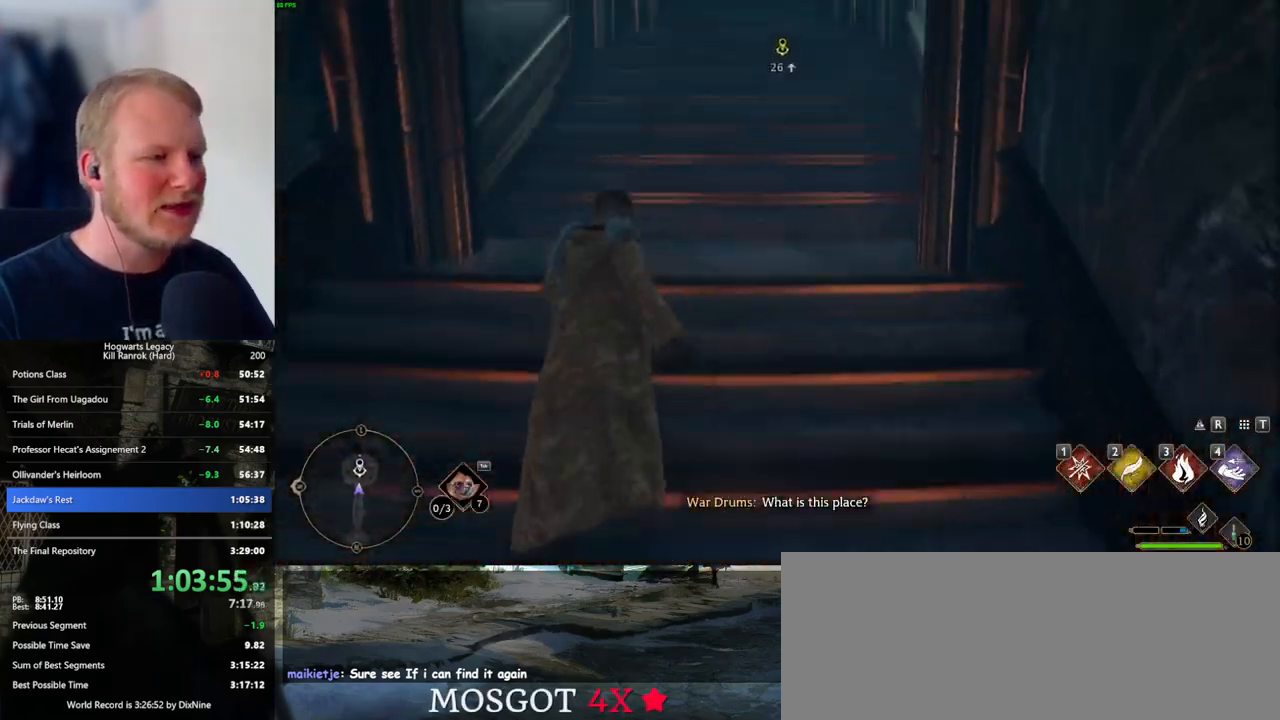
{"keys": ["w"], "mouse": [], "events": []}
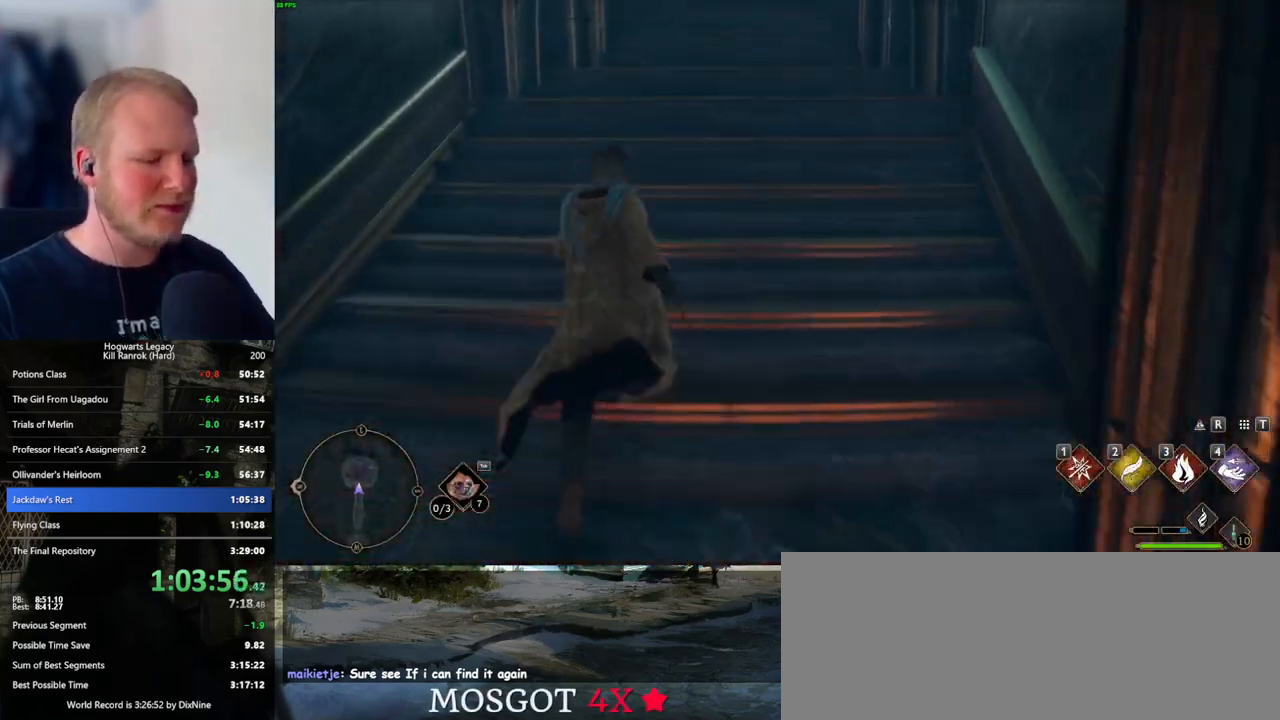
{"keys": ["w"], "mouse": [], "events": []}
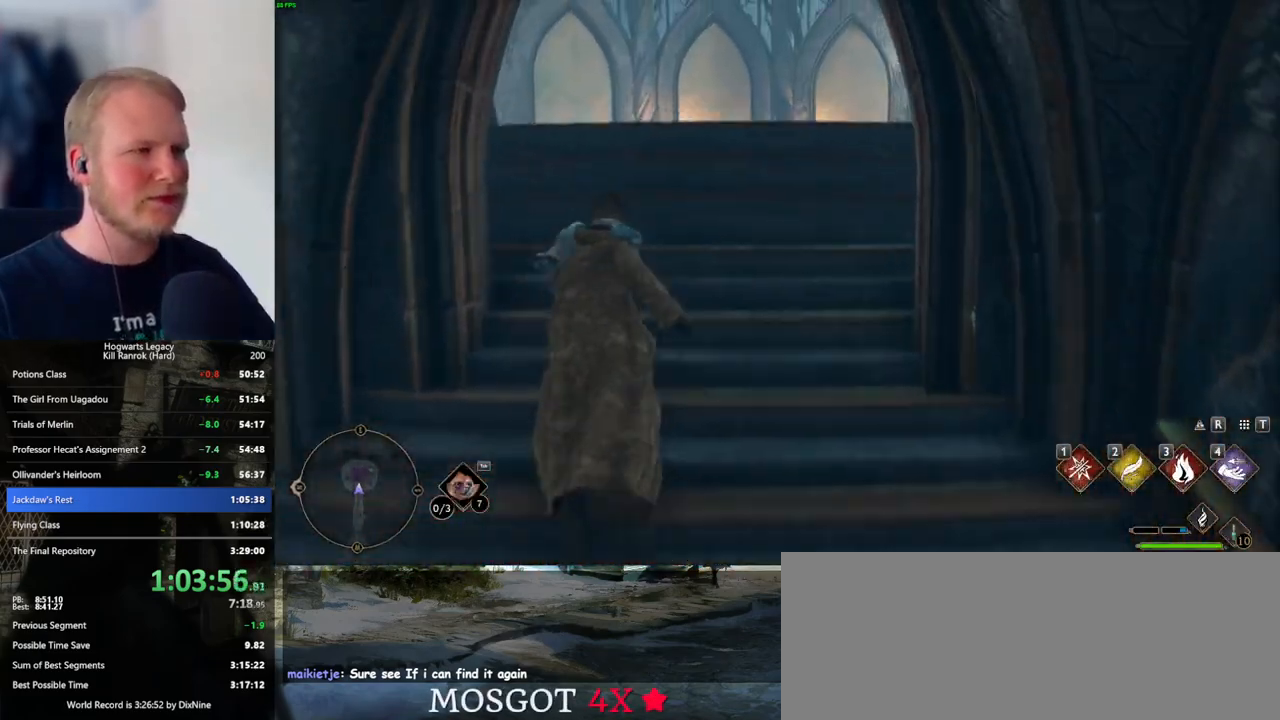
{"keys": ["w"], "mouse": [], "events": []}
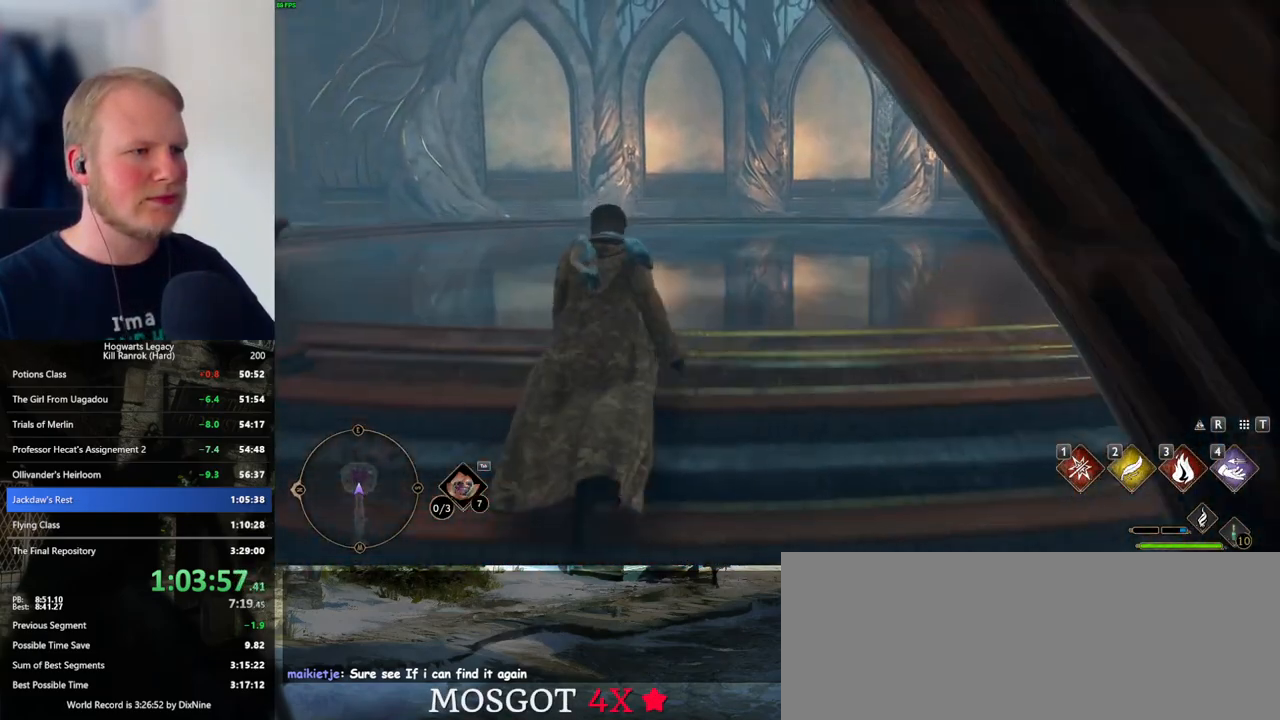
{"keys": ["w"], "mouse": [], "events": []}
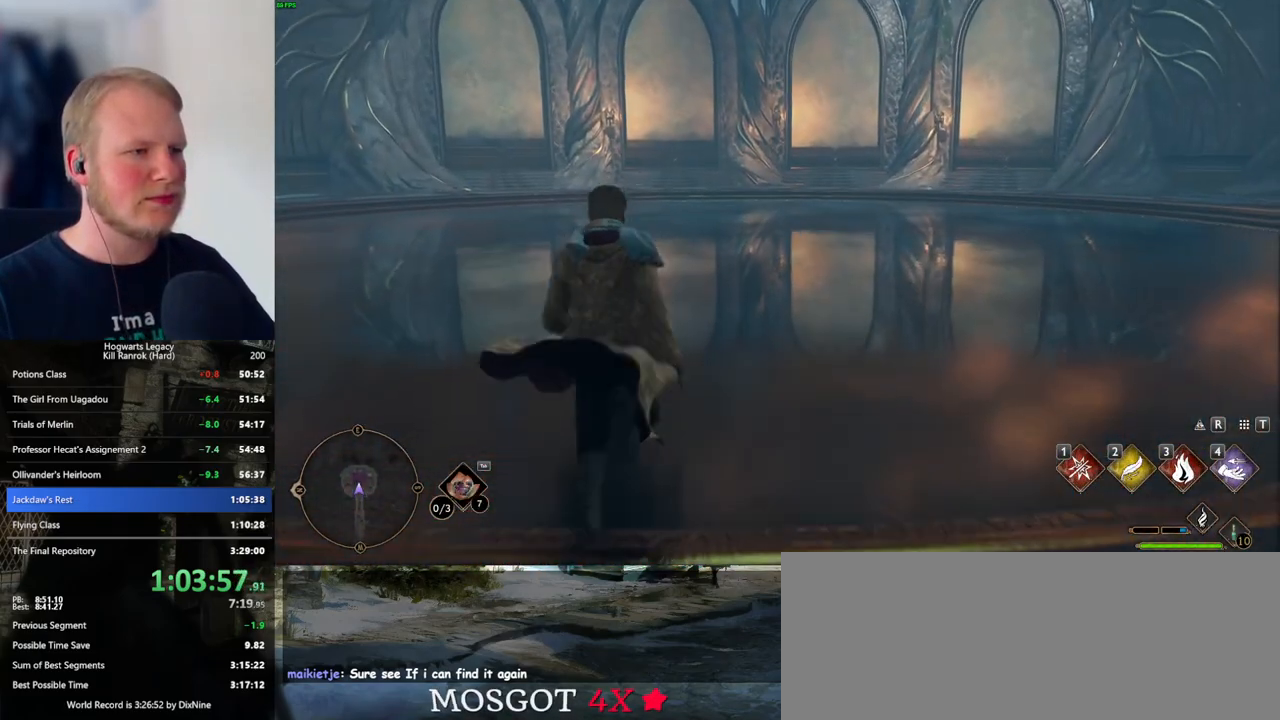
{"keys": ["w"], "mouse": [], "events": []}
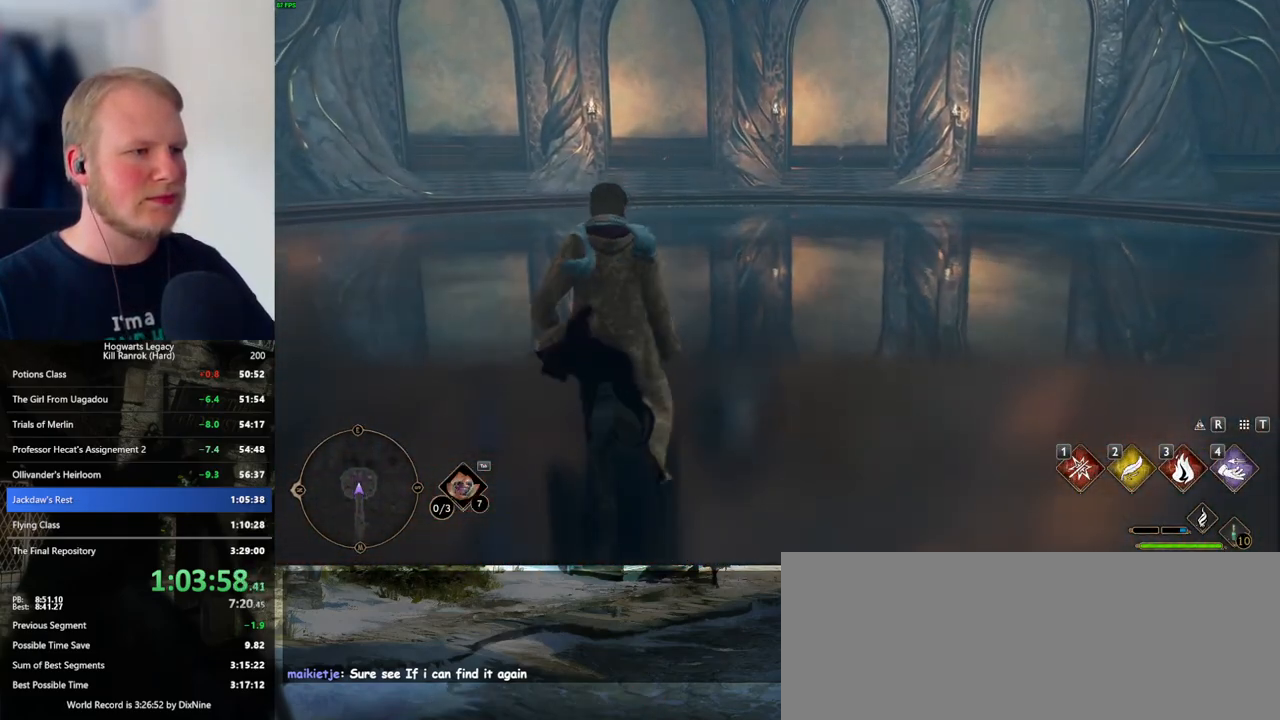
{"keys": ["w"], "mouse": [], "events": [[100, "i", "down"], [216, "i", "up"]]}
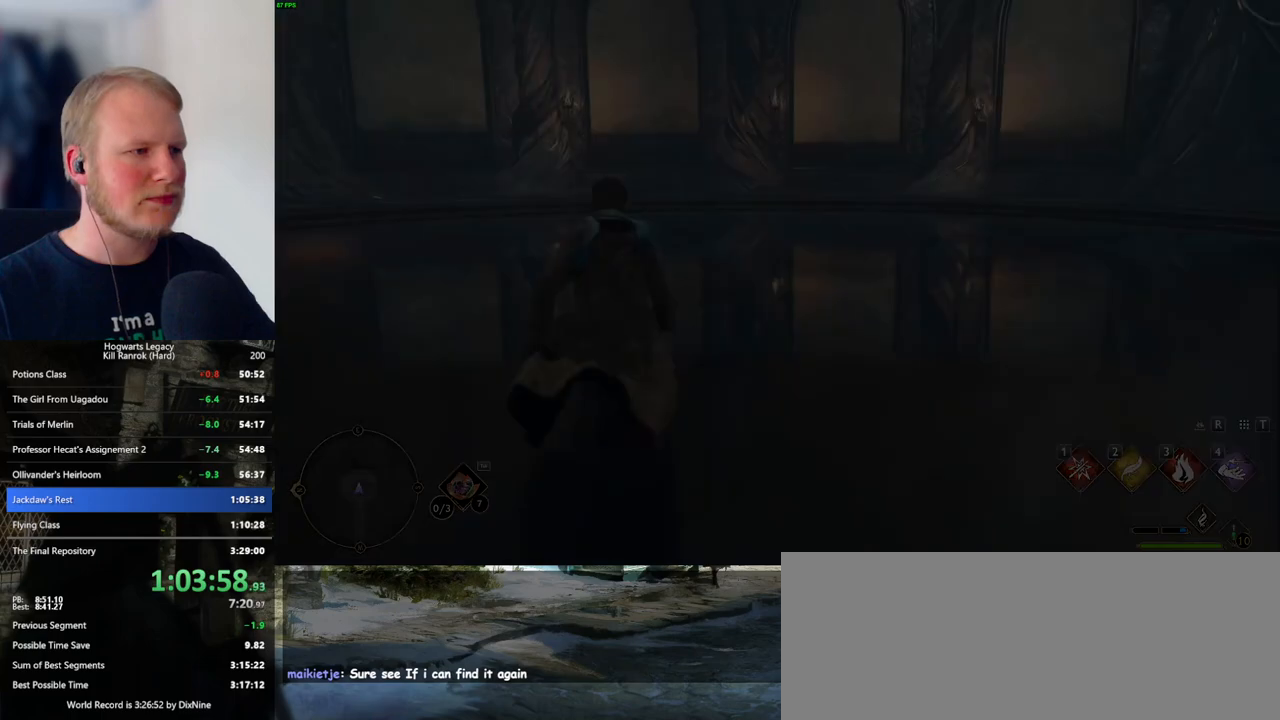
{"keys": [], "mouse": [], "events": [[450, "w", "up"]]}
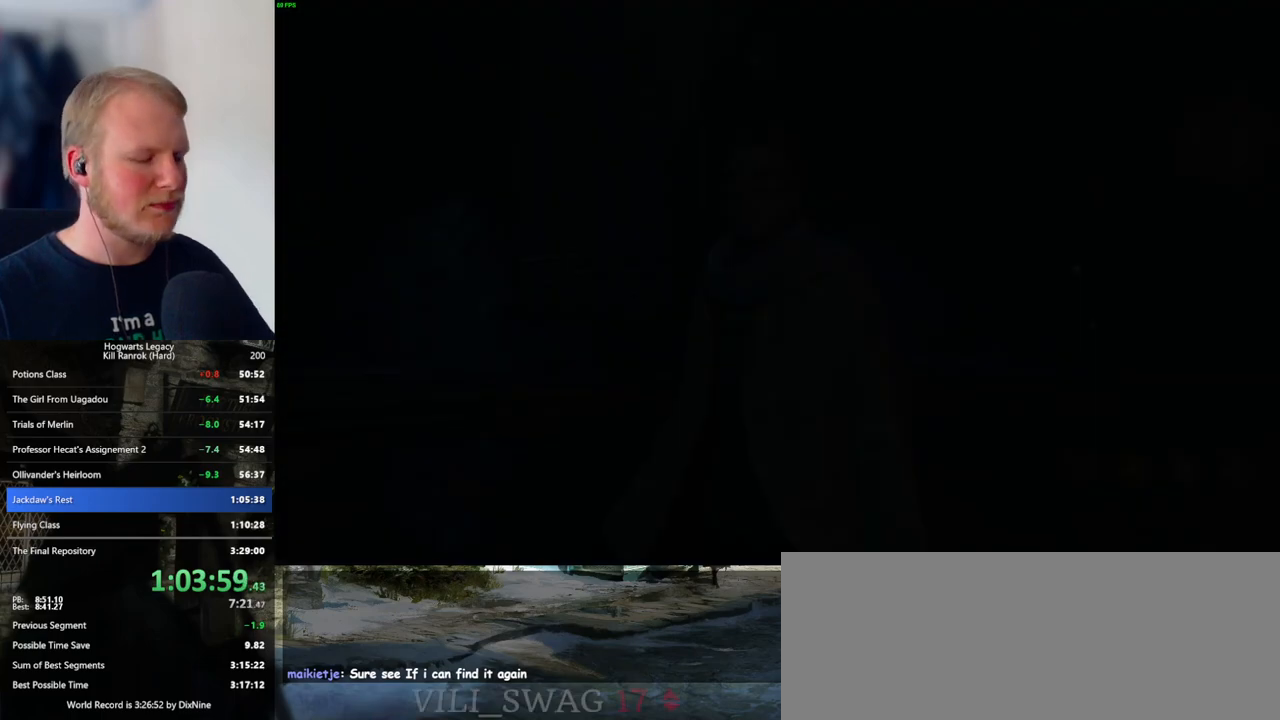
{"keys": [], "mouse": [], "events": []}
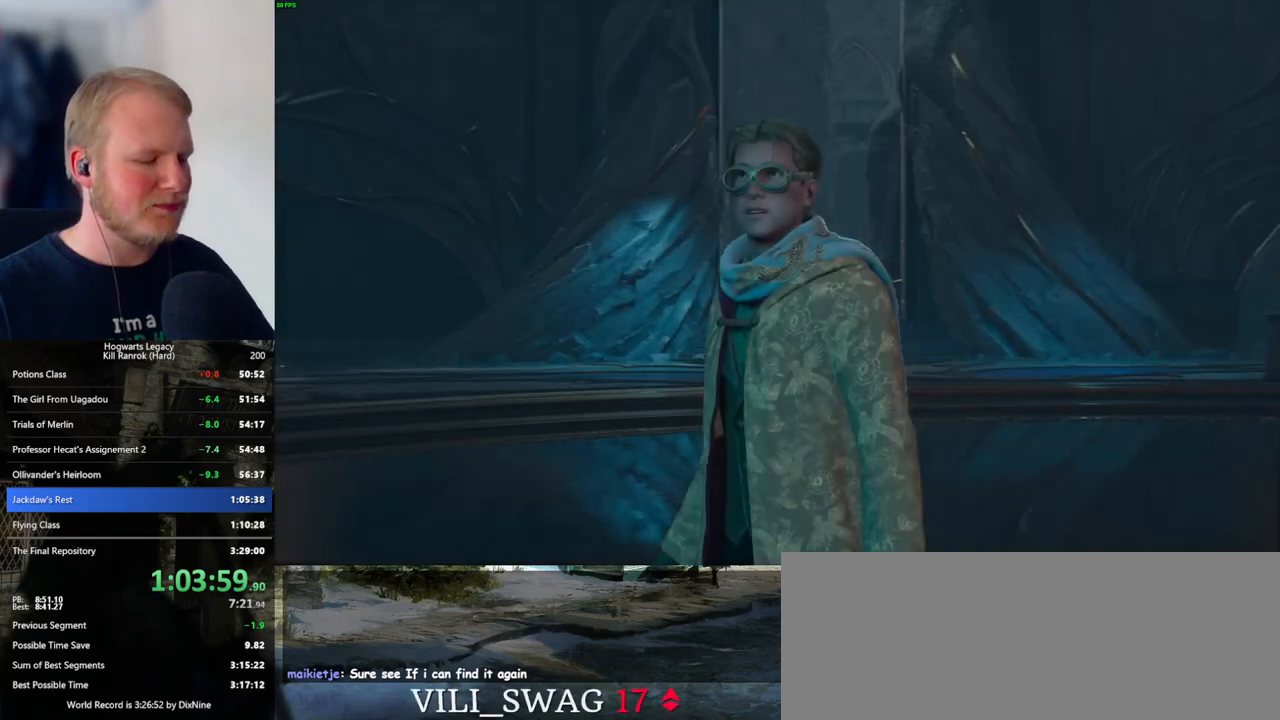
{"keys": [], "mouse": [], "events": []}
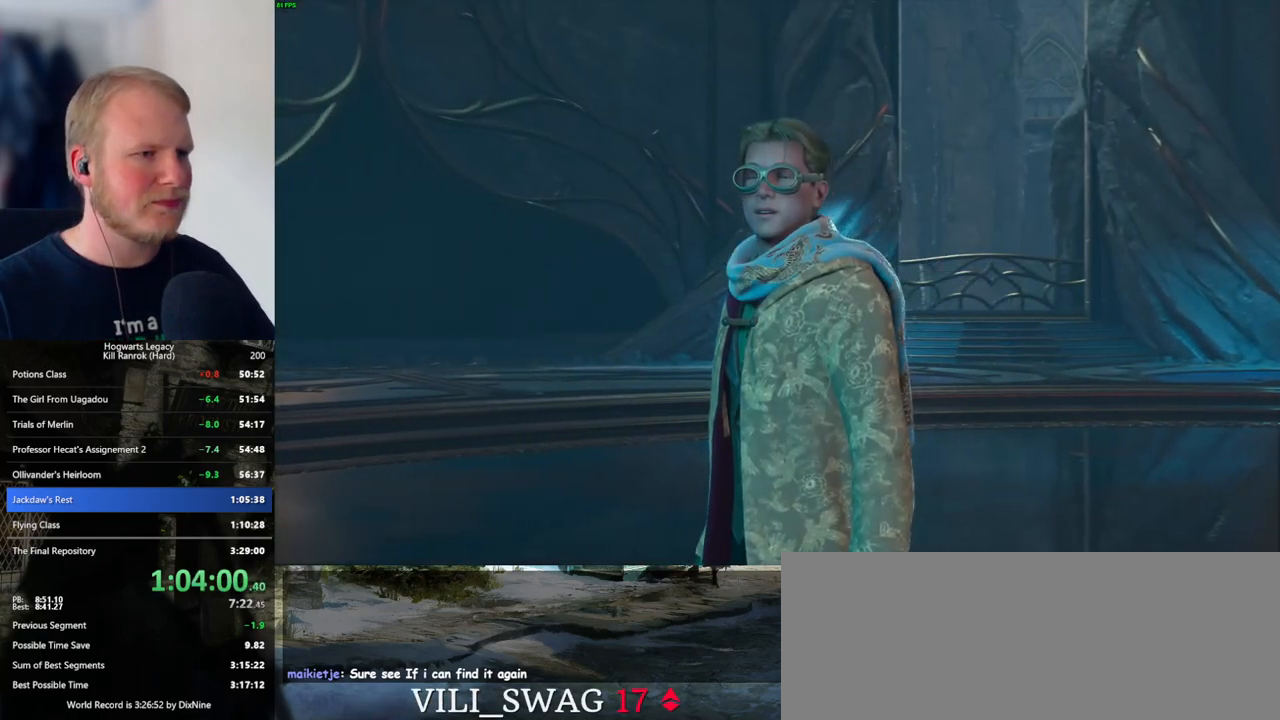
{"keys": [], "mouse": [], "events": []}
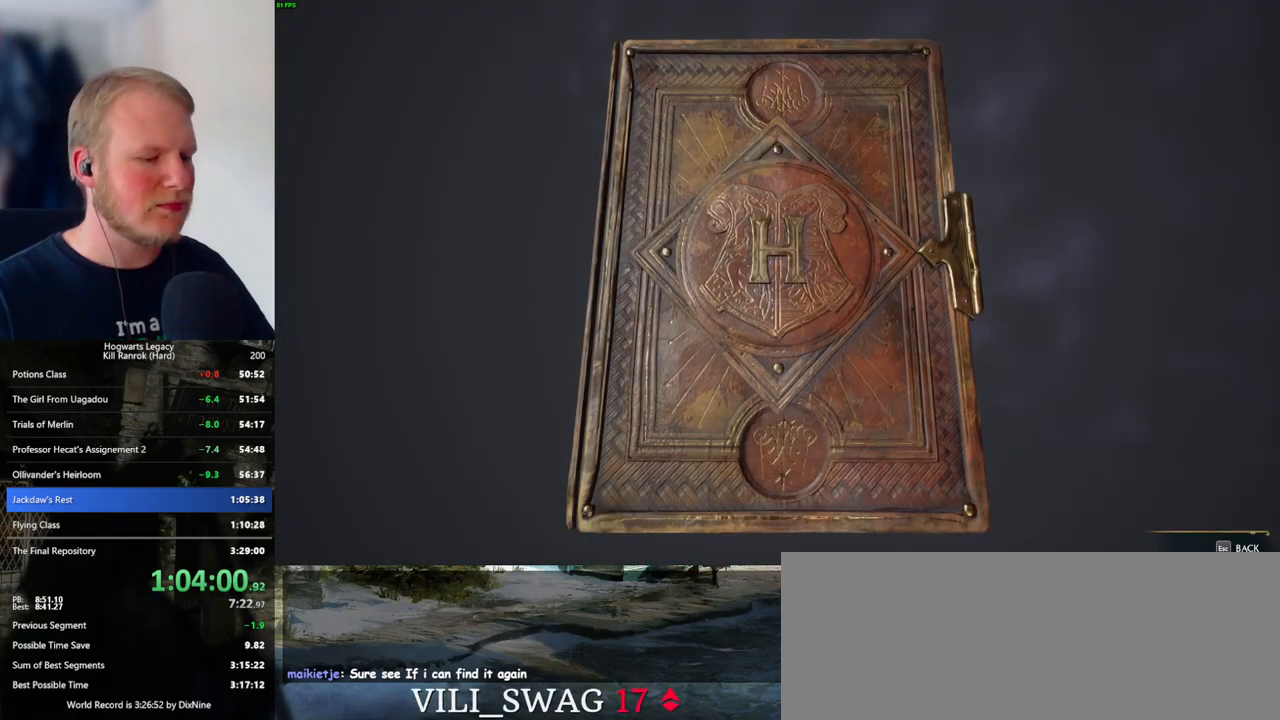
{"keys": [], "mouse": [], "events": [[300, "i", "down"], [366, "i", "up"]]}
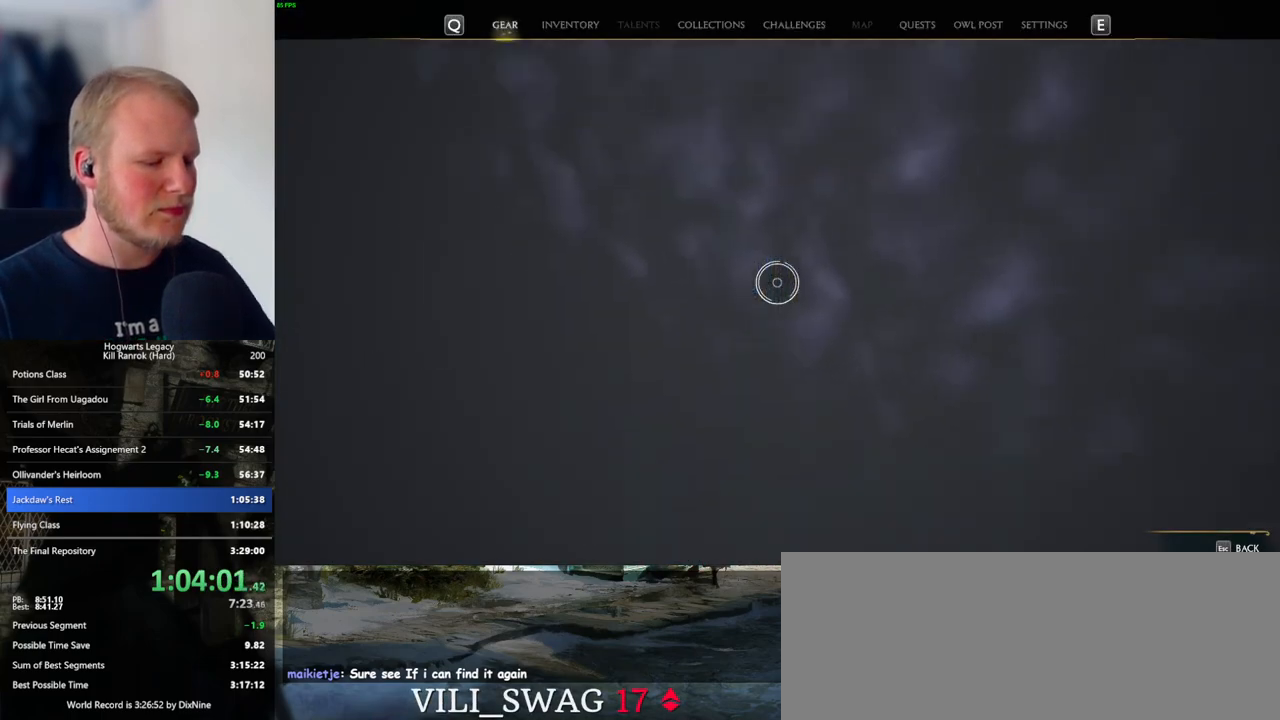
{"keys": [], "mouse": [], "events": []}
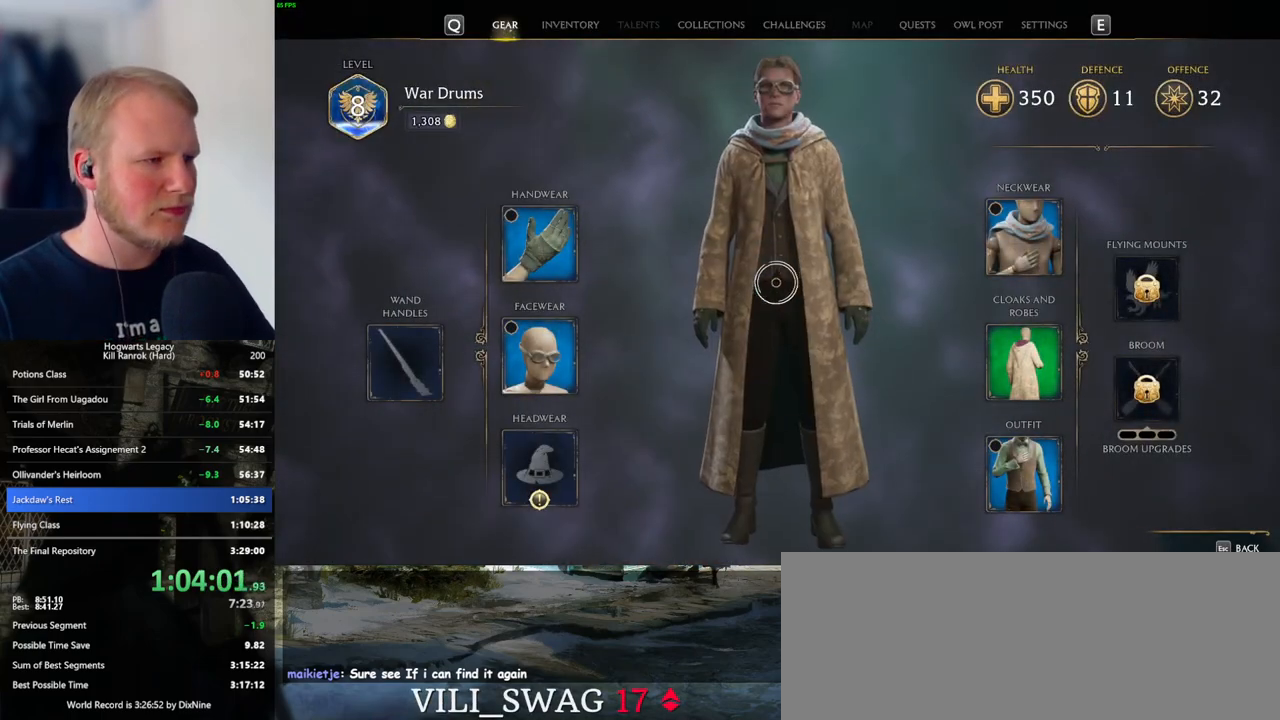
{"keys": [], "mouse": [], "events": [[316, "mouse_left", "down"], [450, "mouse_left", "up"]]}
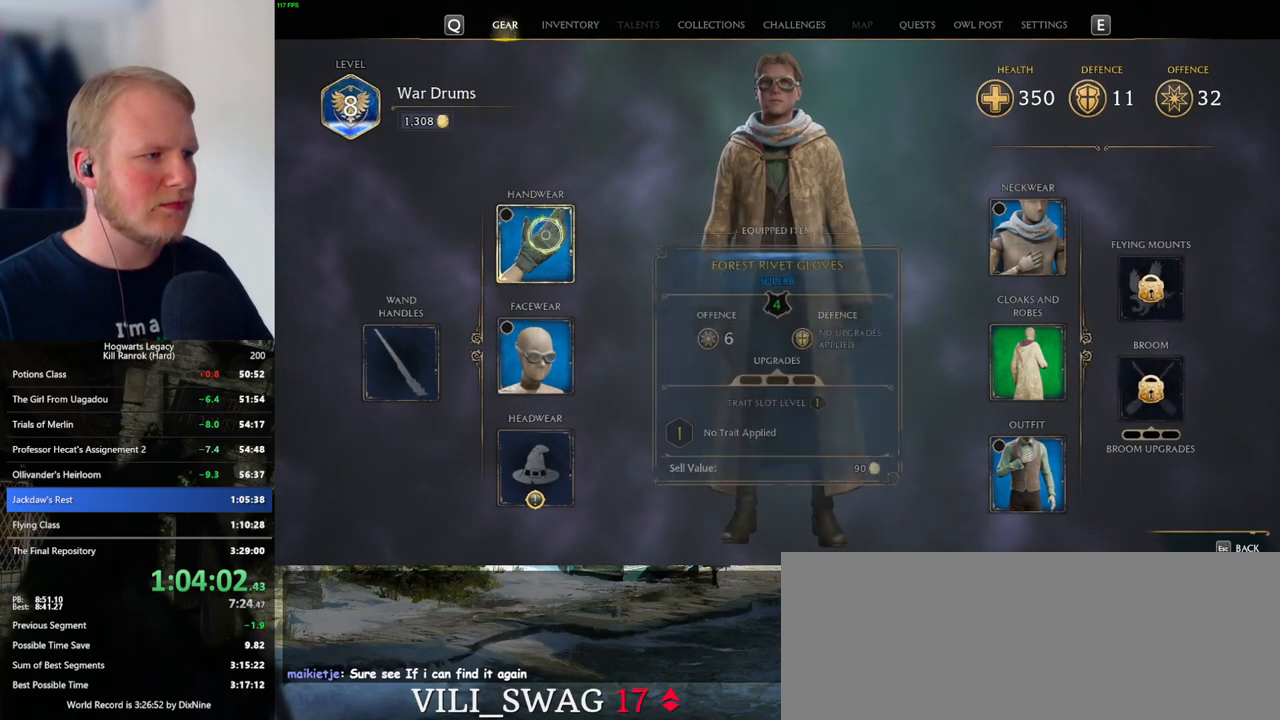
{"keys": [], "mouse": [], "events": []}
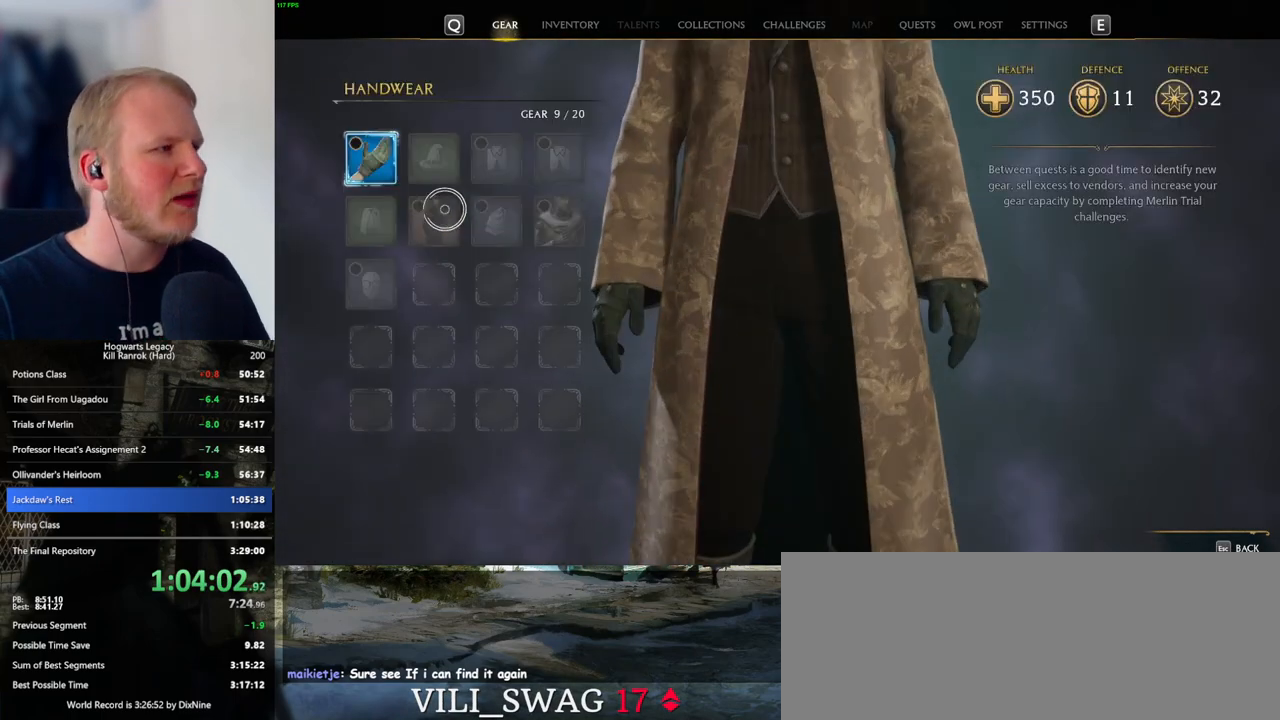
{"keys": [], "mouse": [], "events": [[200, "mouse_left", "down"], [300, "mouse_left", "up"]]}
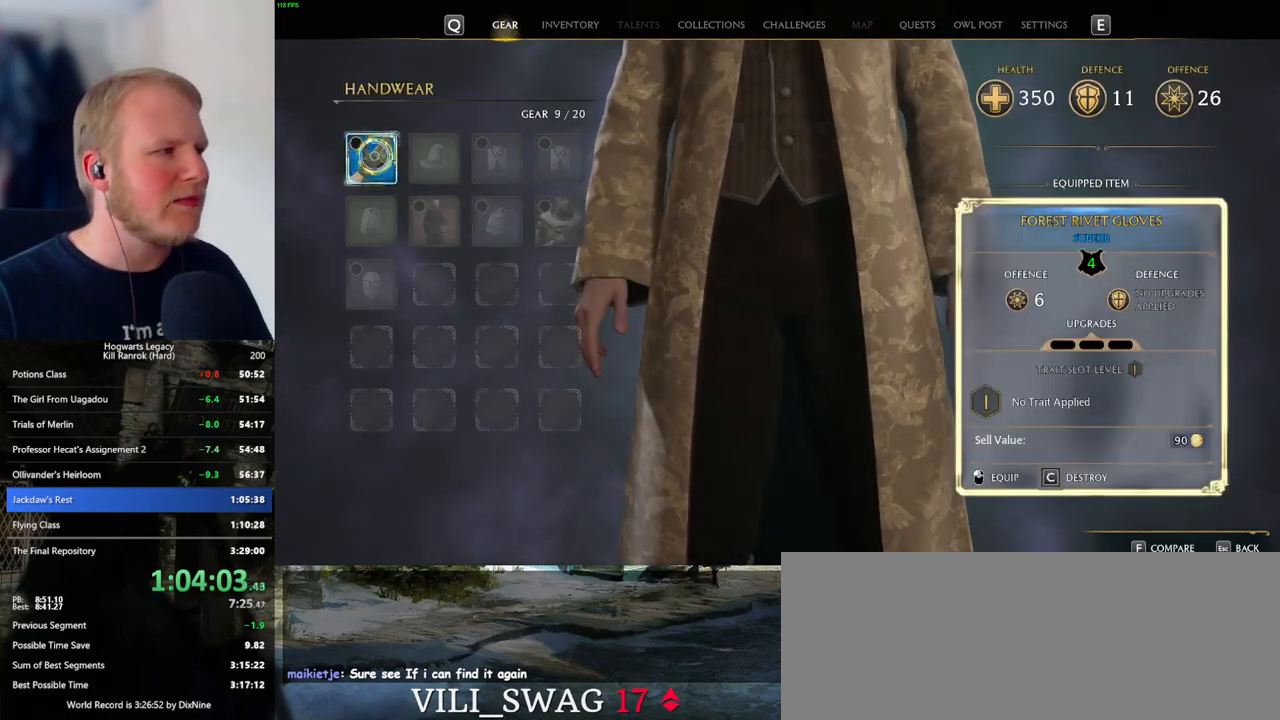
{"keys": ["c"], "mouse": [], "events": [[50, "c", "down"]]}
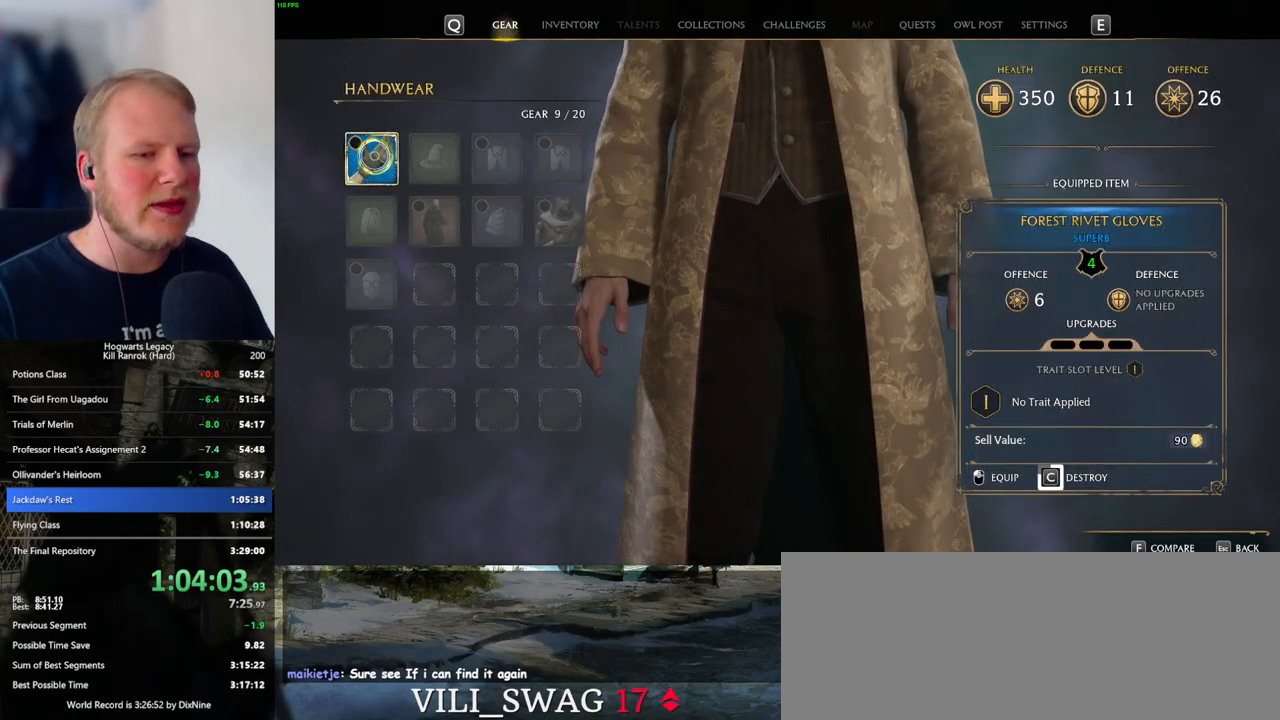
{"keys": ["c"], "mouse": [], "events": []}
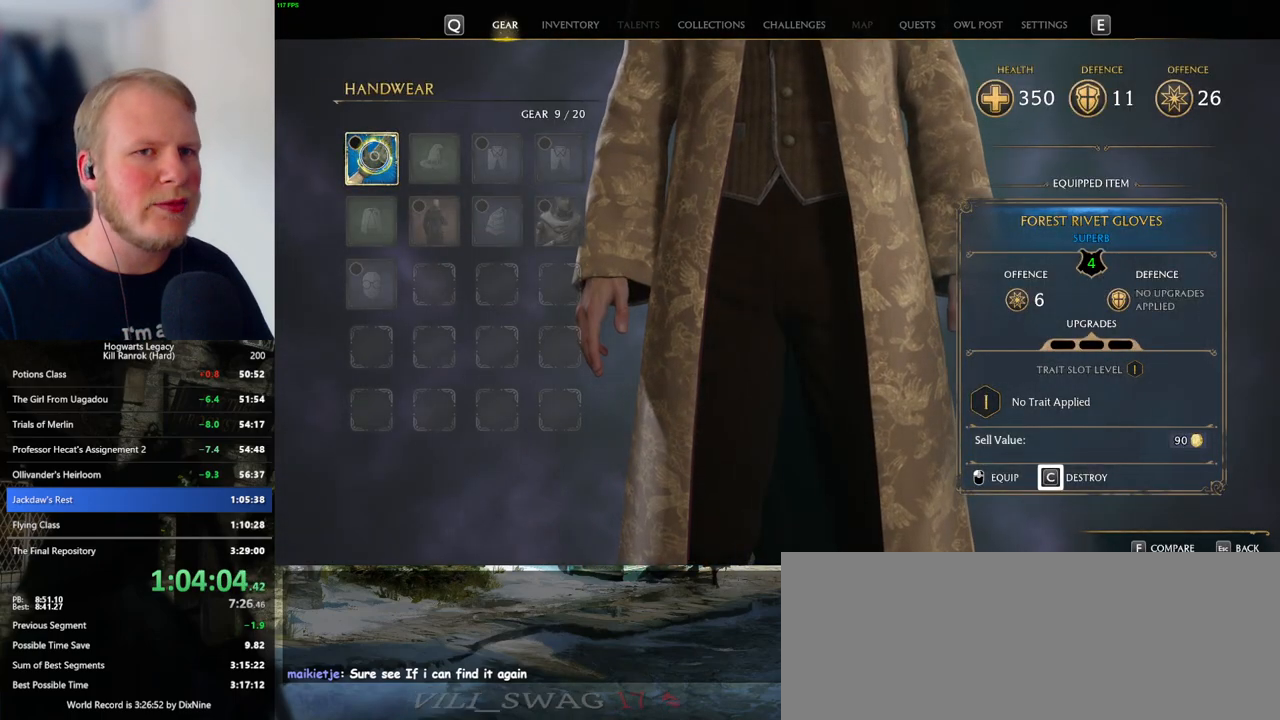
{"keys": [], "mouse": [], "events": [[300, "c", "up"], [316, "escape", "down"], [416, "escape", "up"]]}
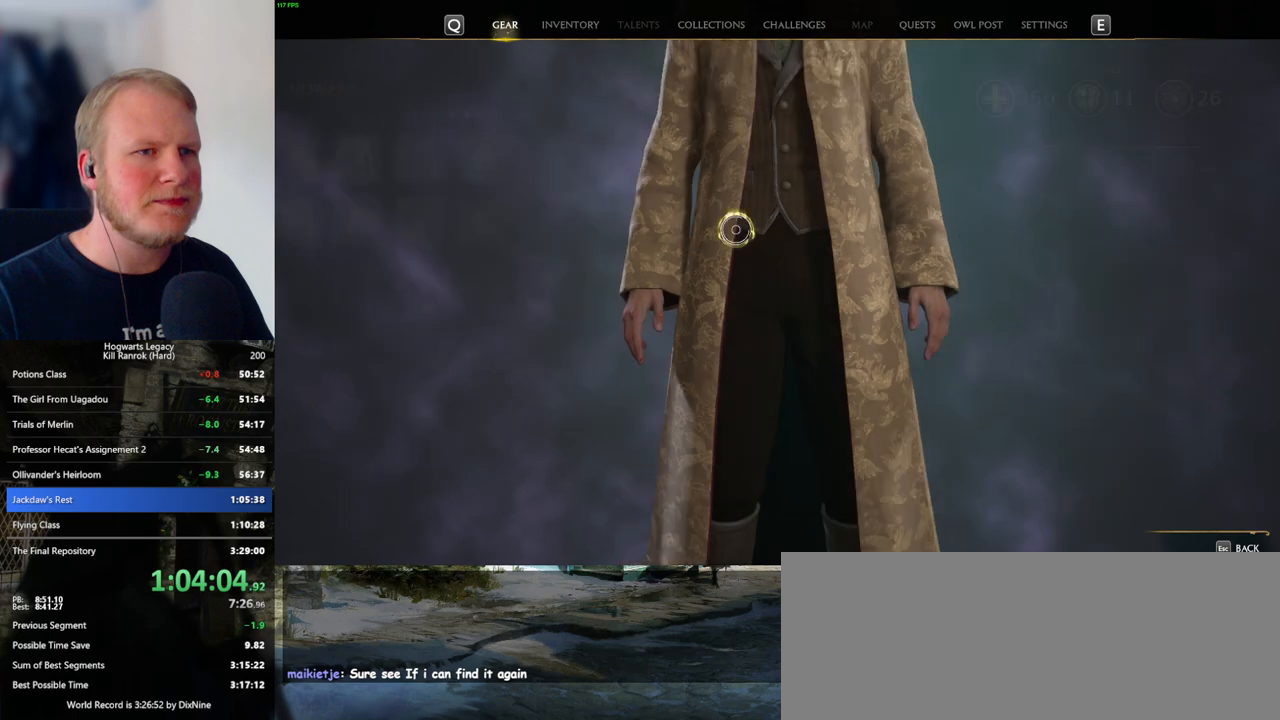
{"keys": [], "mouse": [], "events": []}
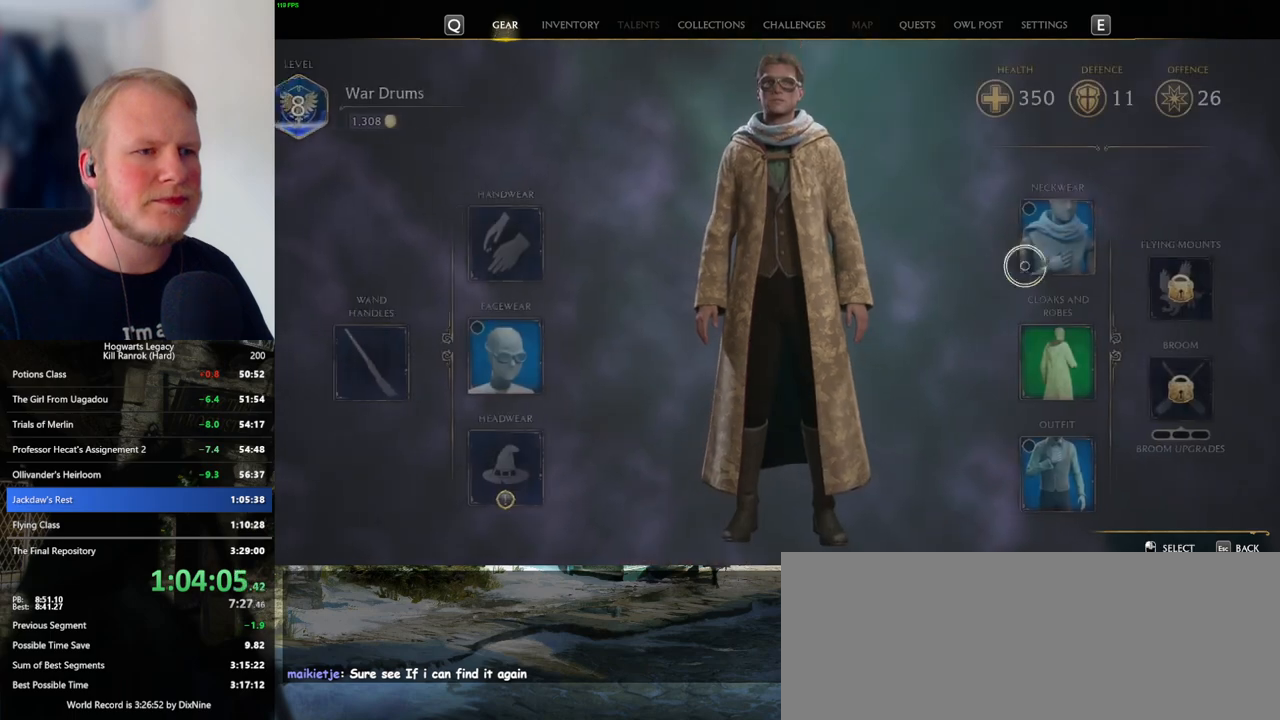
{"keys": [], "mouse": [], "events": [[150, "mouse_left", "down"], [233, "mouse_left", "up"]]}
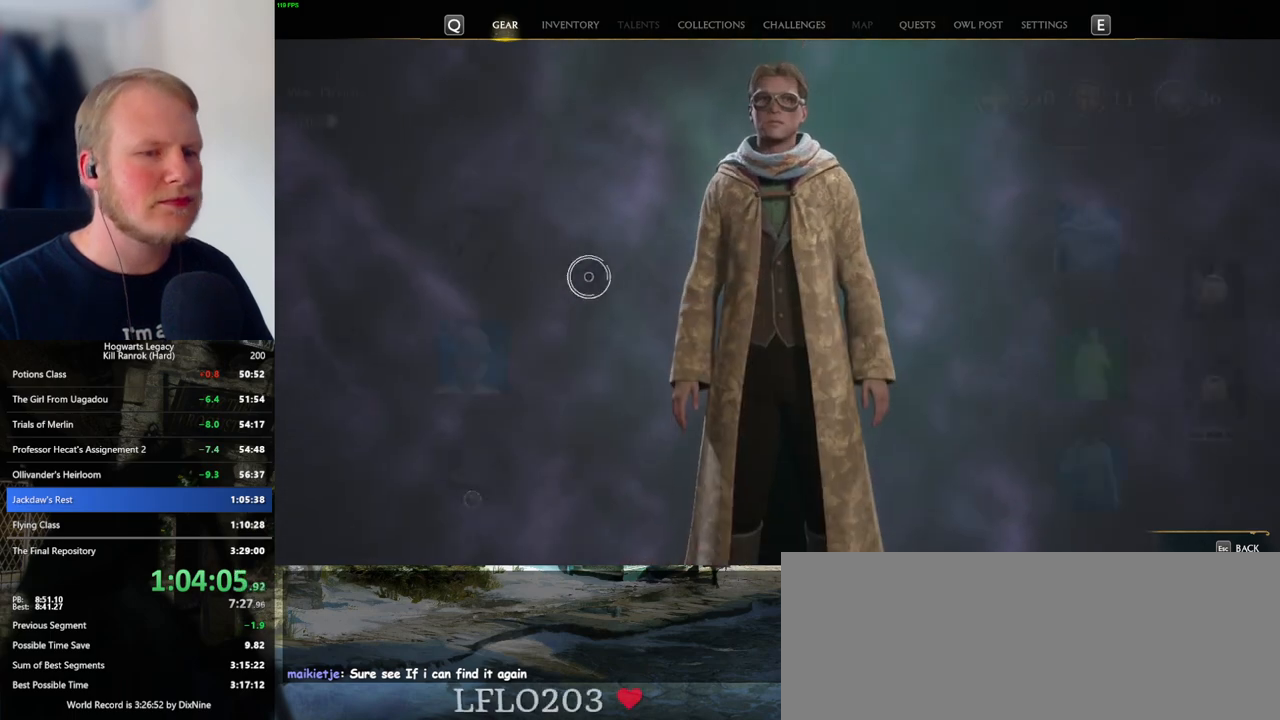
{"keys": [], "mouse": [], "events": []}
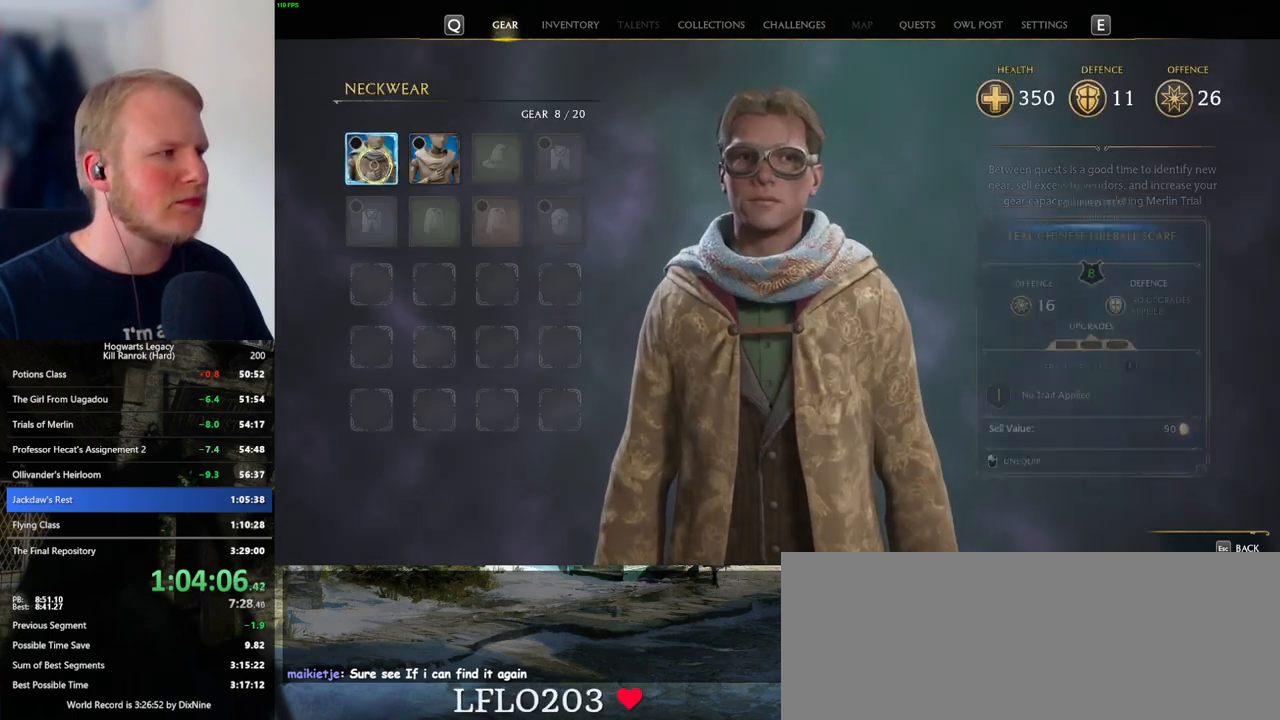
{"keys": ["c"], "mouse": [], "events": [[150, "mouse_left", "down"], [216, "mouse_left", "up"], [400, "c", "down"]]}
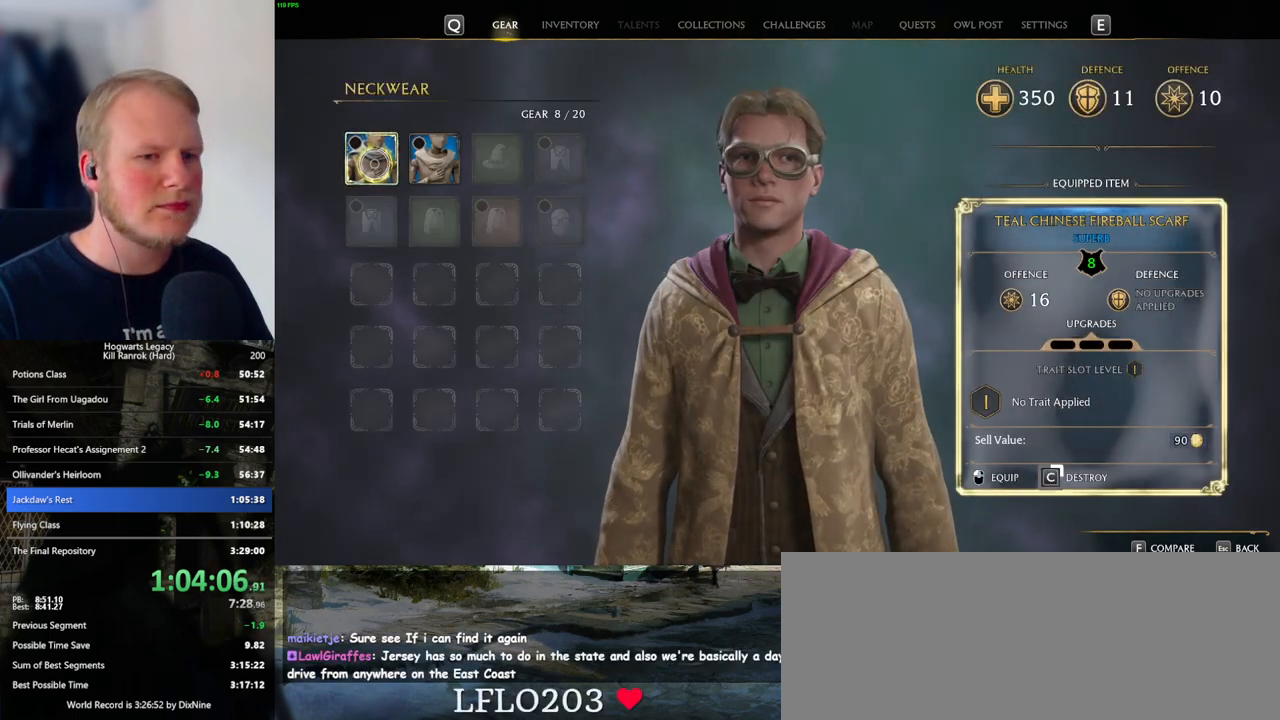
{"keys": ["c"], "mouse": [], "events": []}
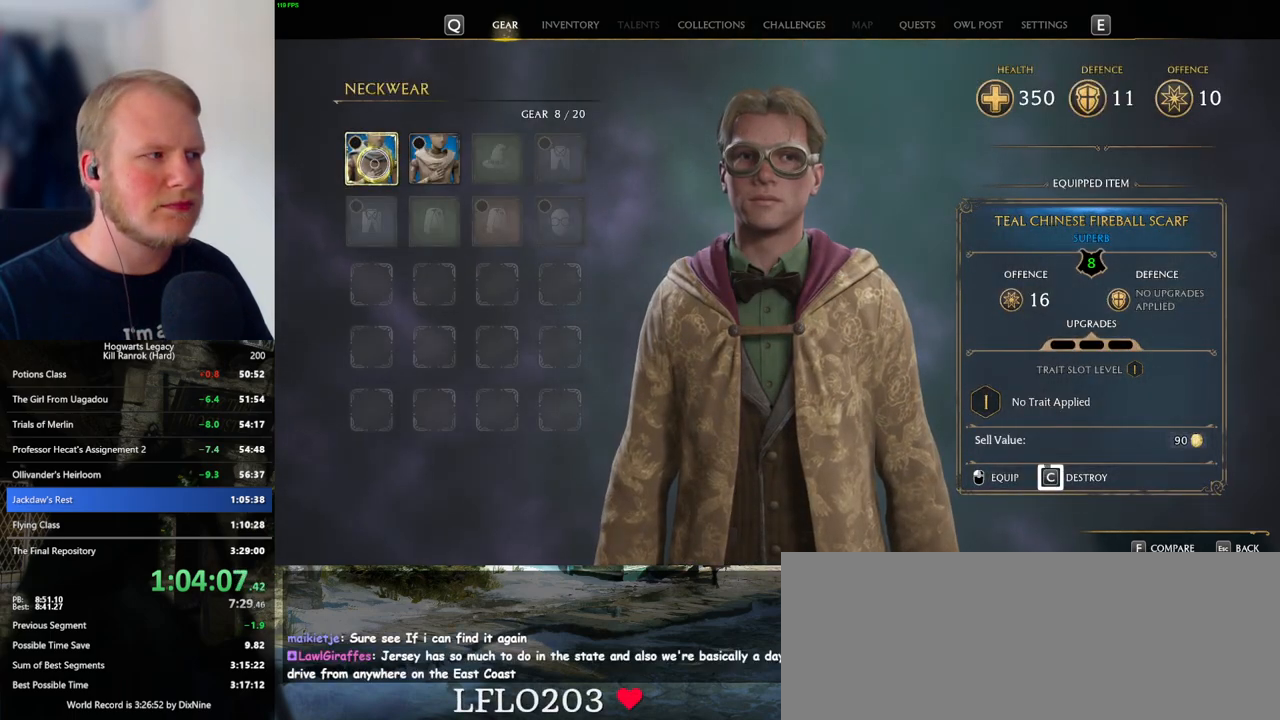
{"keys": ["c"], "mouse": [], "events": []}
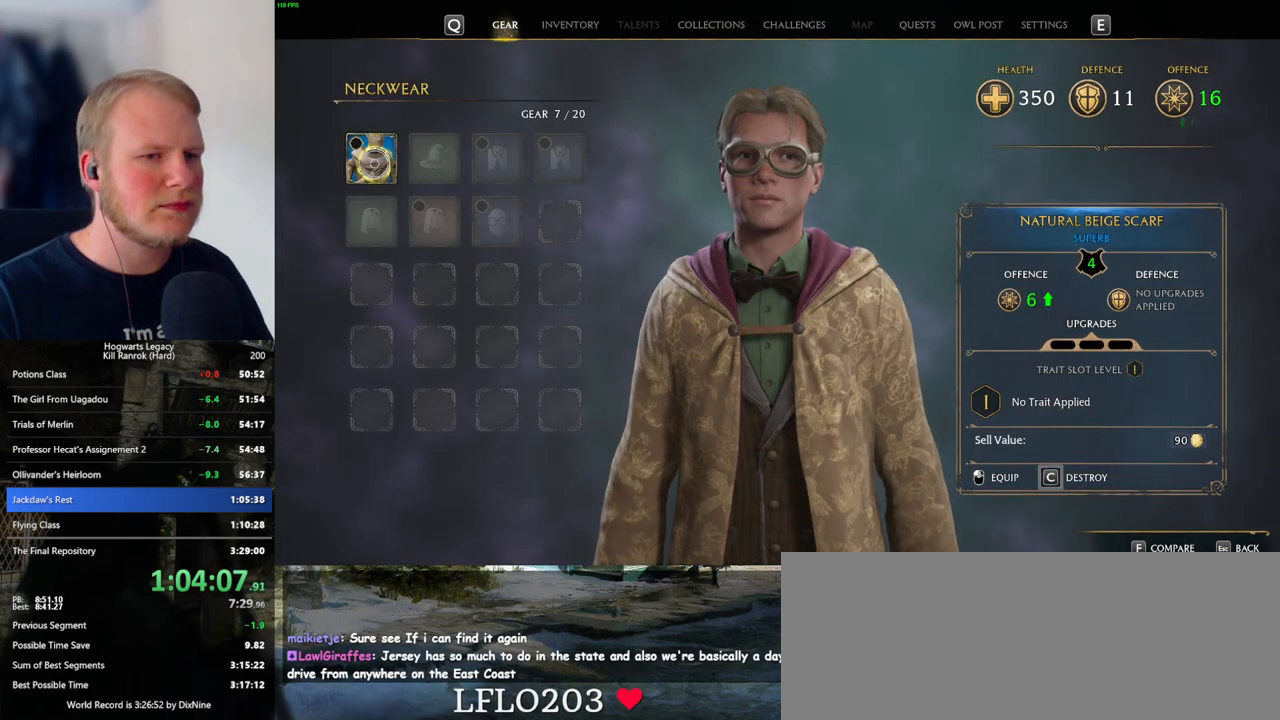
{"keys": ["c"], "mouse": [], "events": [[116, "c", "up"], [233, "c", "down"]]}
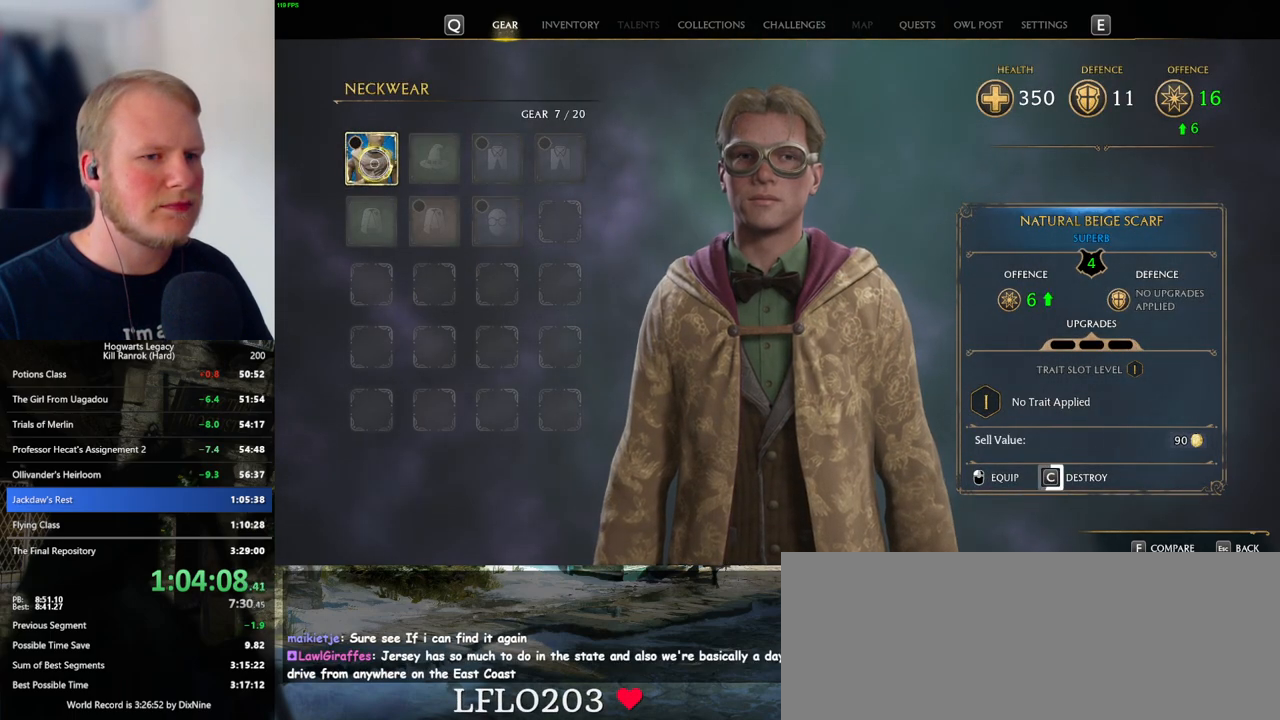
{"keys": ["c"], "mouse": [], "events": []}
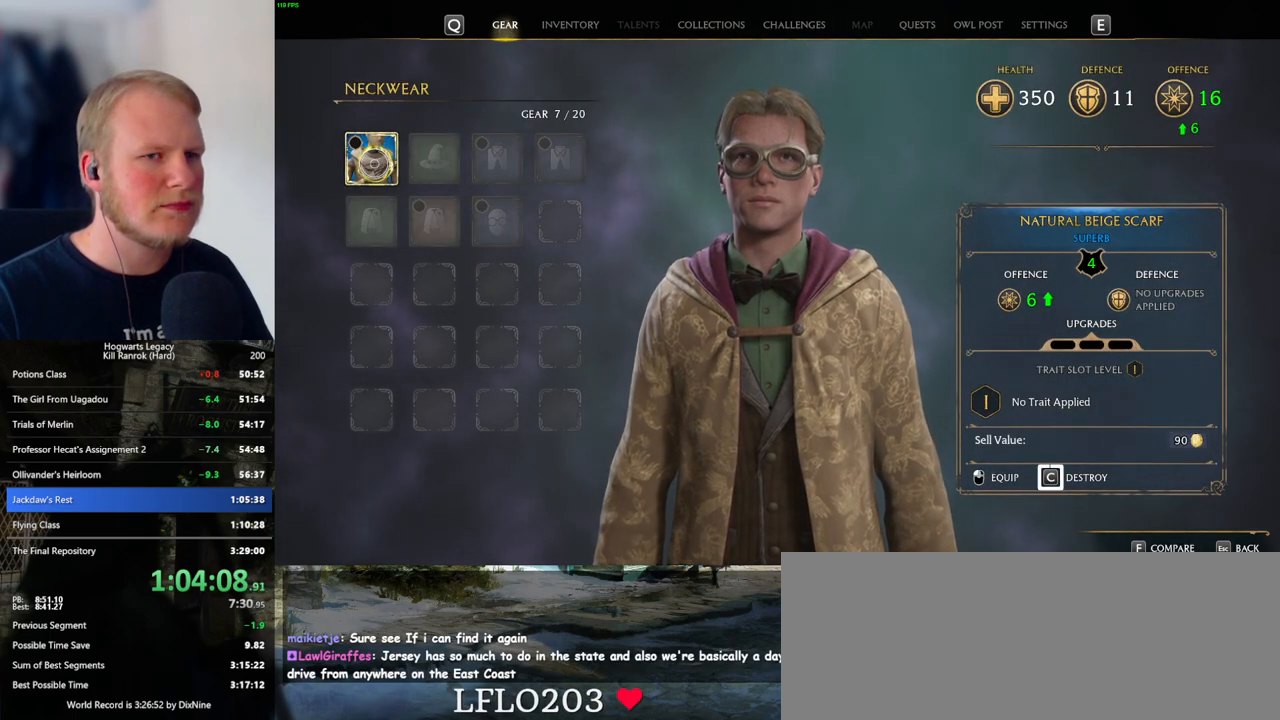
{"keys": [], "mouse": [], "events": [[450, "c", "up"]]}
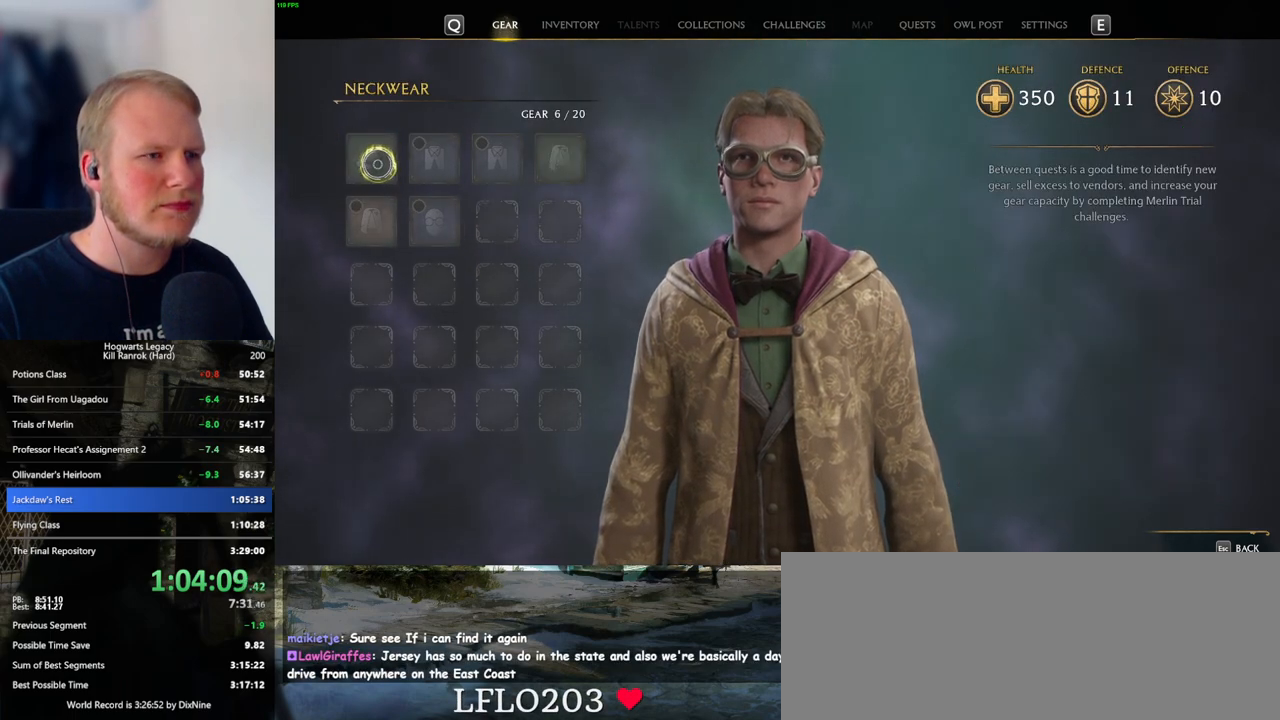
{"keys": [], "mouse": [], "events": [[66, "escape", "down"], [250, "escape", "up"]]}
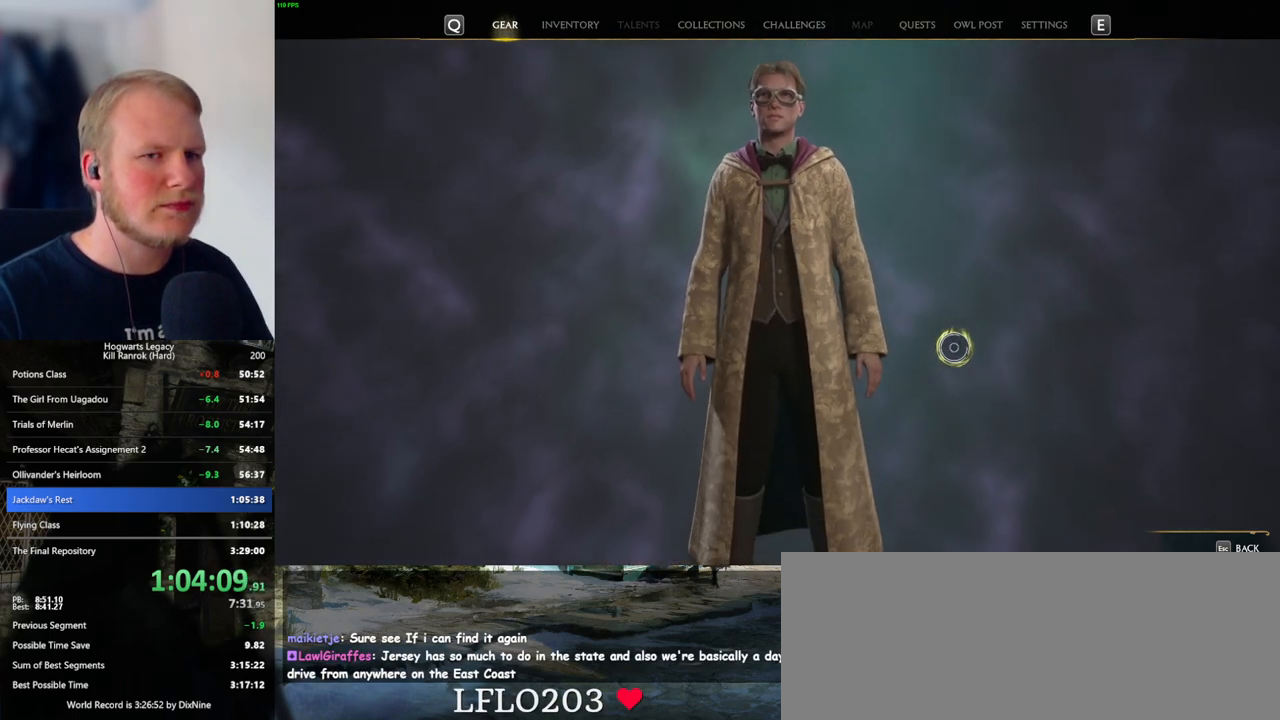
{"keys": [], "mouse": [], "events": [[400, "mouse_left", "down"], [500, "mouse_left", "up"]]}